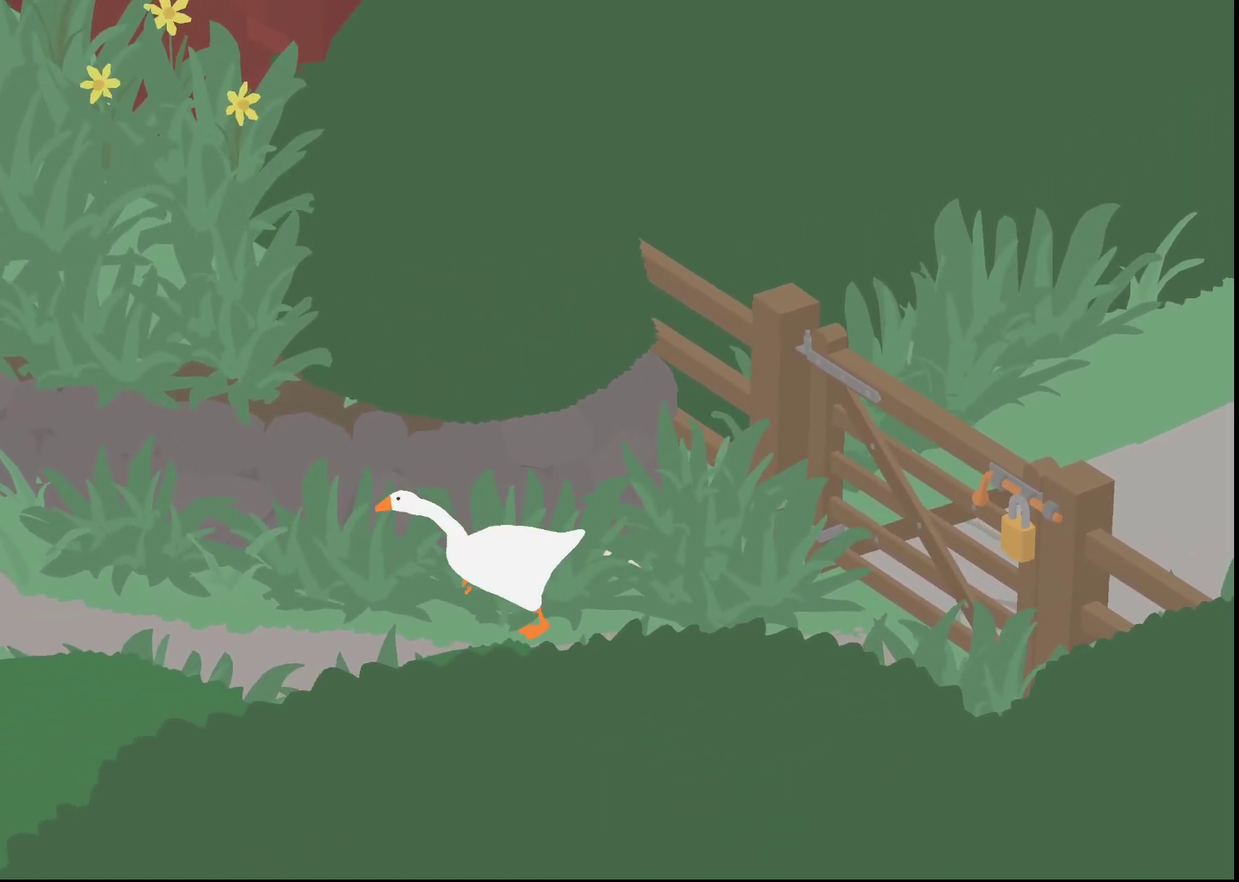
Gameplay with a controller (Xbox layout); each line is a JSON object with the inputs held at the frame after it. "events" lists button and stick changes between this image and that frame as [ms after this image, input, new state], when the widget could be followed in between. Not read: R3 right_stick.
{"buttons": ["A"], "left_stick": "up-left", "events": [[100, "left_stick", "up-left"]]}
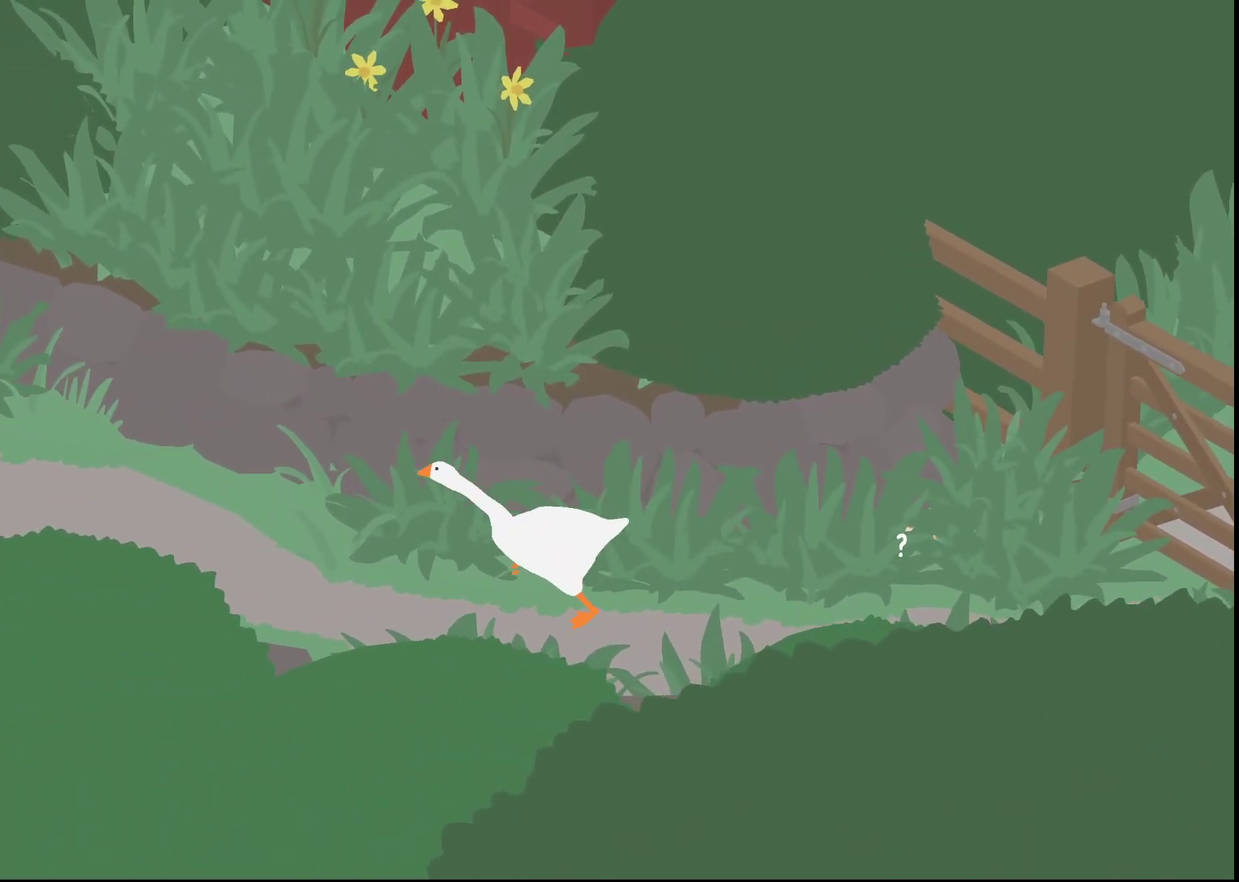
{"buttons": ["A"], "left_stick": "up-left", "events": []}
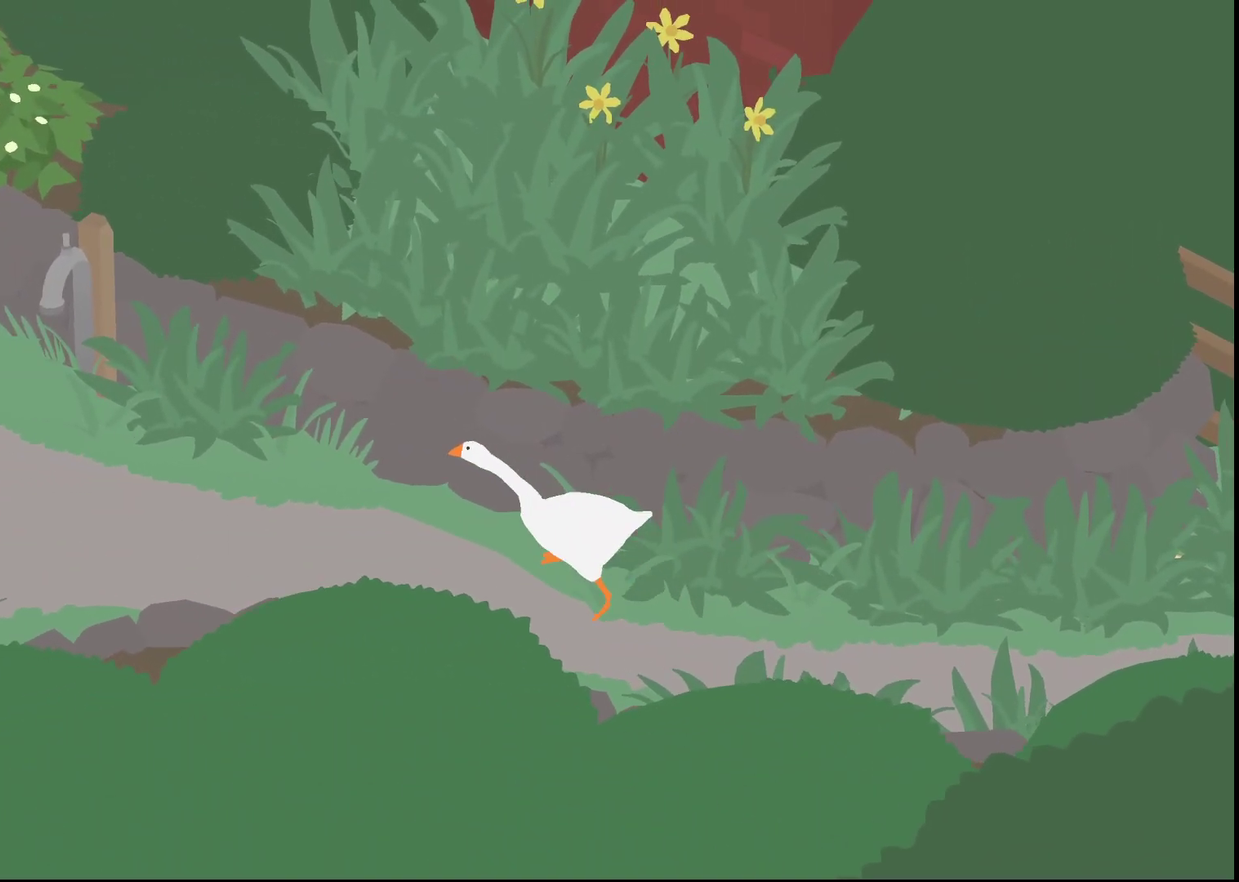
{"buttons": ["A"], "left_stick": "up-left", "events": []}
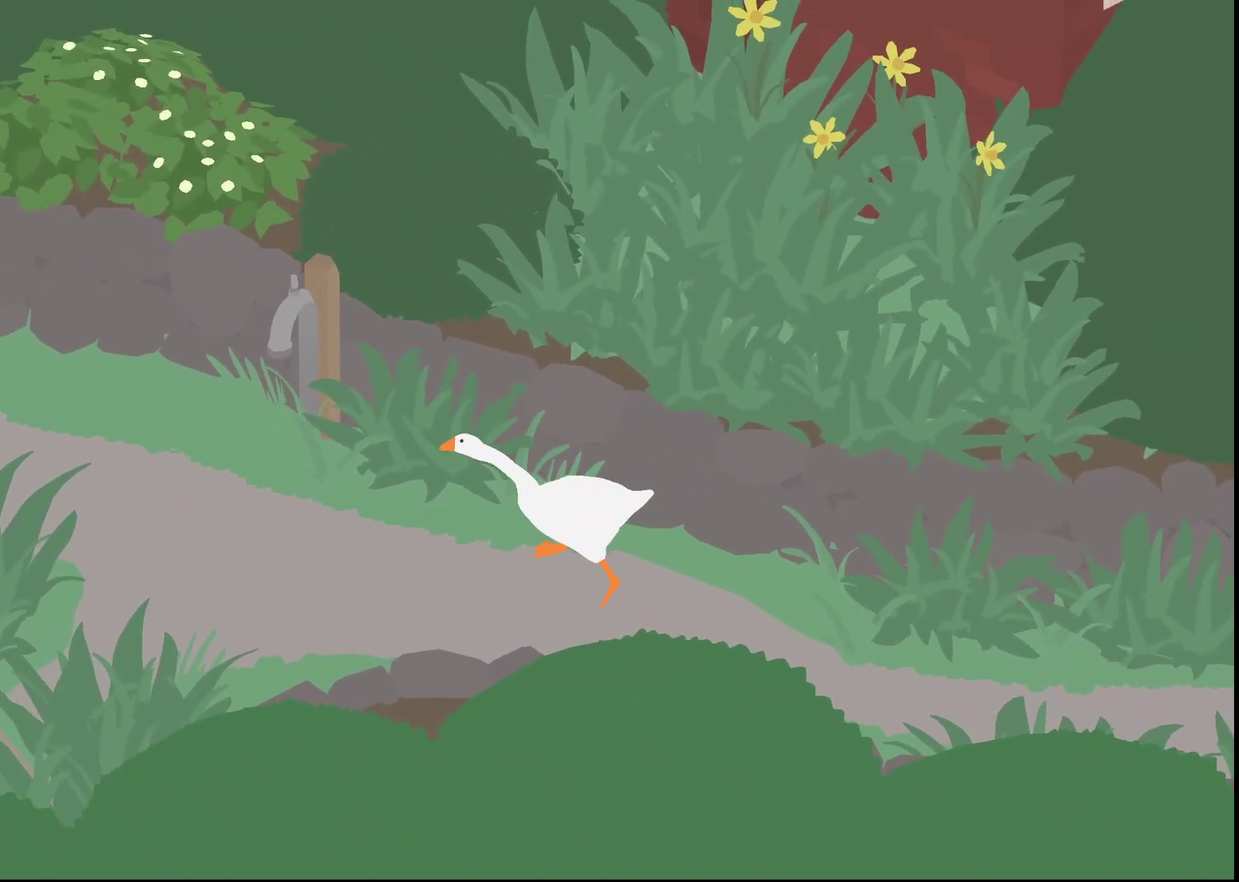
{"buttons": ["A"], "left_stick": "up-left", "events": [[233, "left_stick", "left"], [367, "left_stick", "up-left"]]}
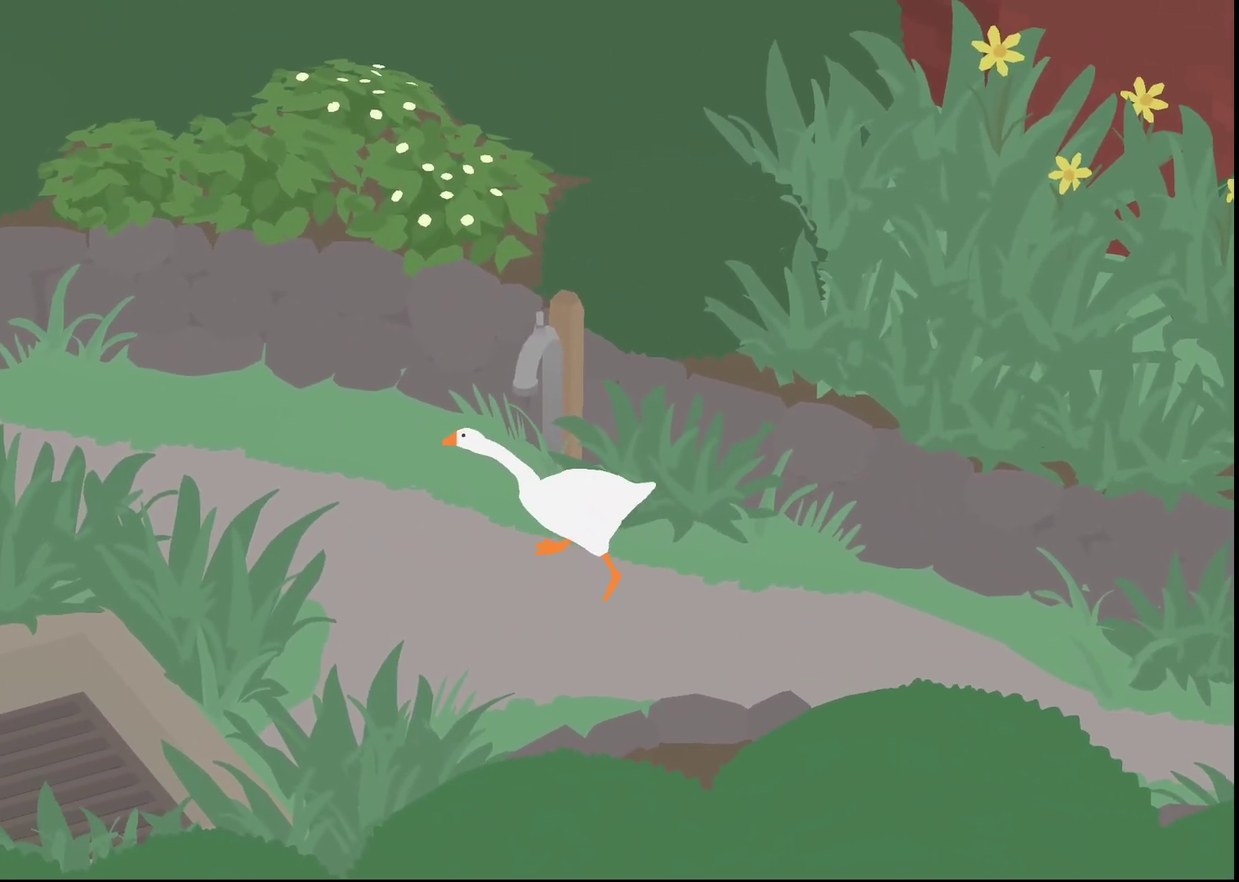
{"buttons": ["A"], "left_stick": "up-left", "events": []}
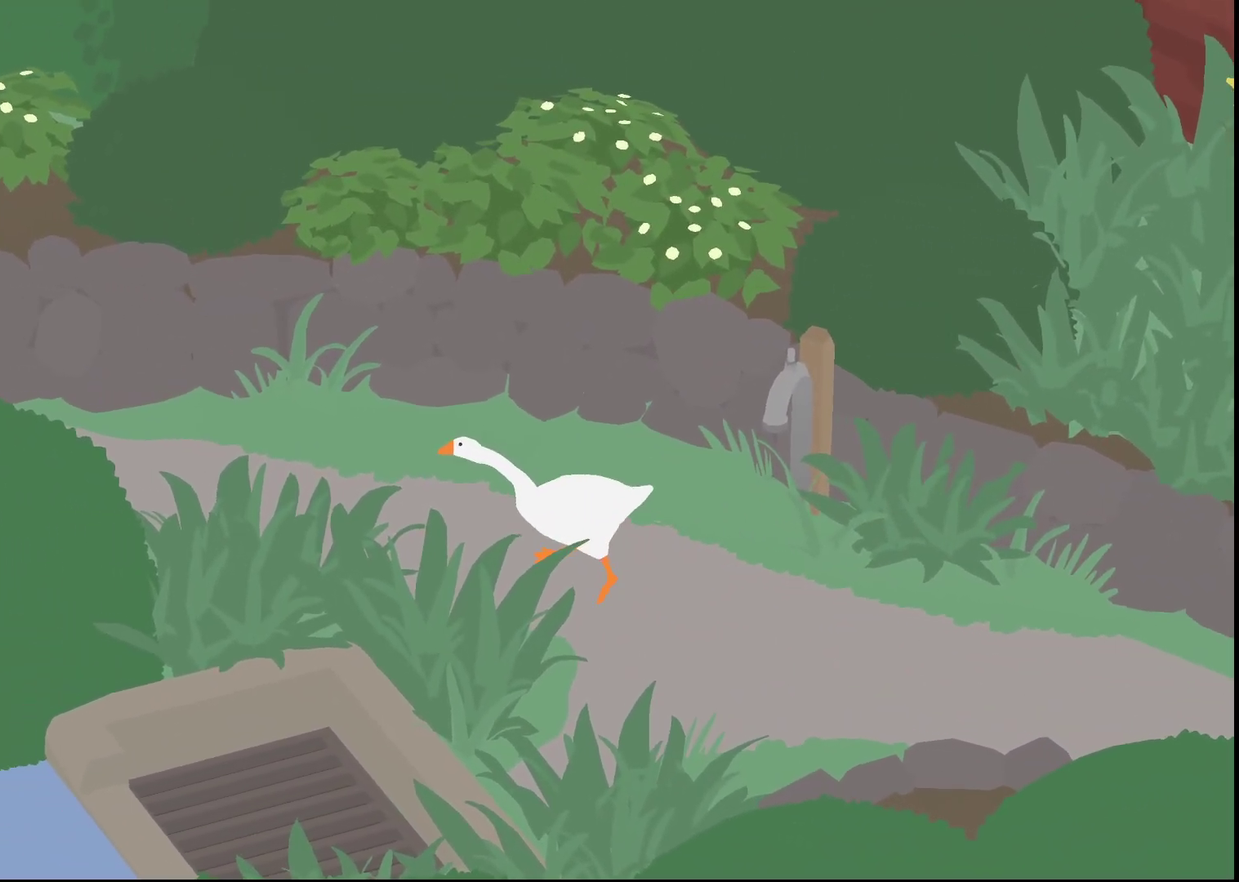
{"buttons": ["A"], "left_stick": "left", "events": [[83, "left_stick", "left"]]}
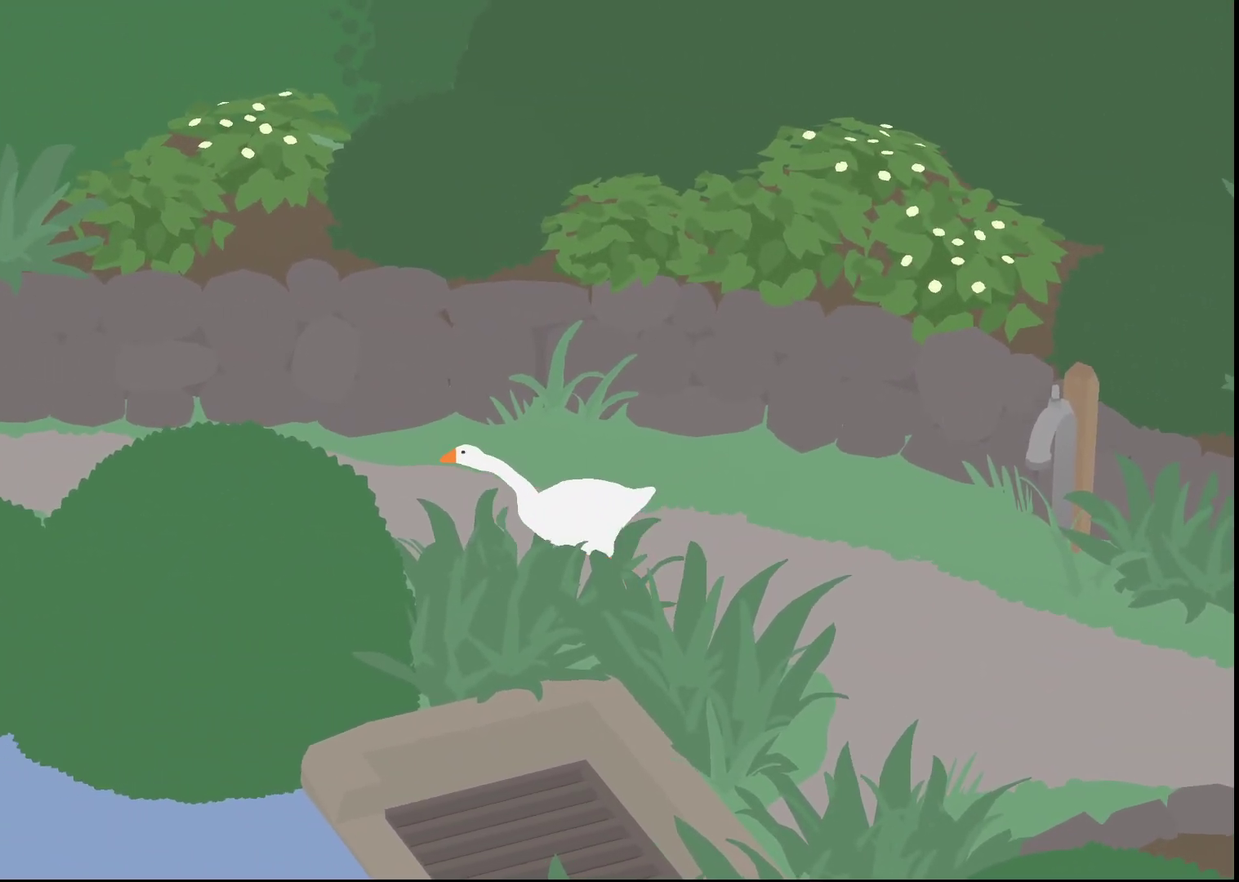
{"buttons": ["A"], "left_stick": "left", "events": []}
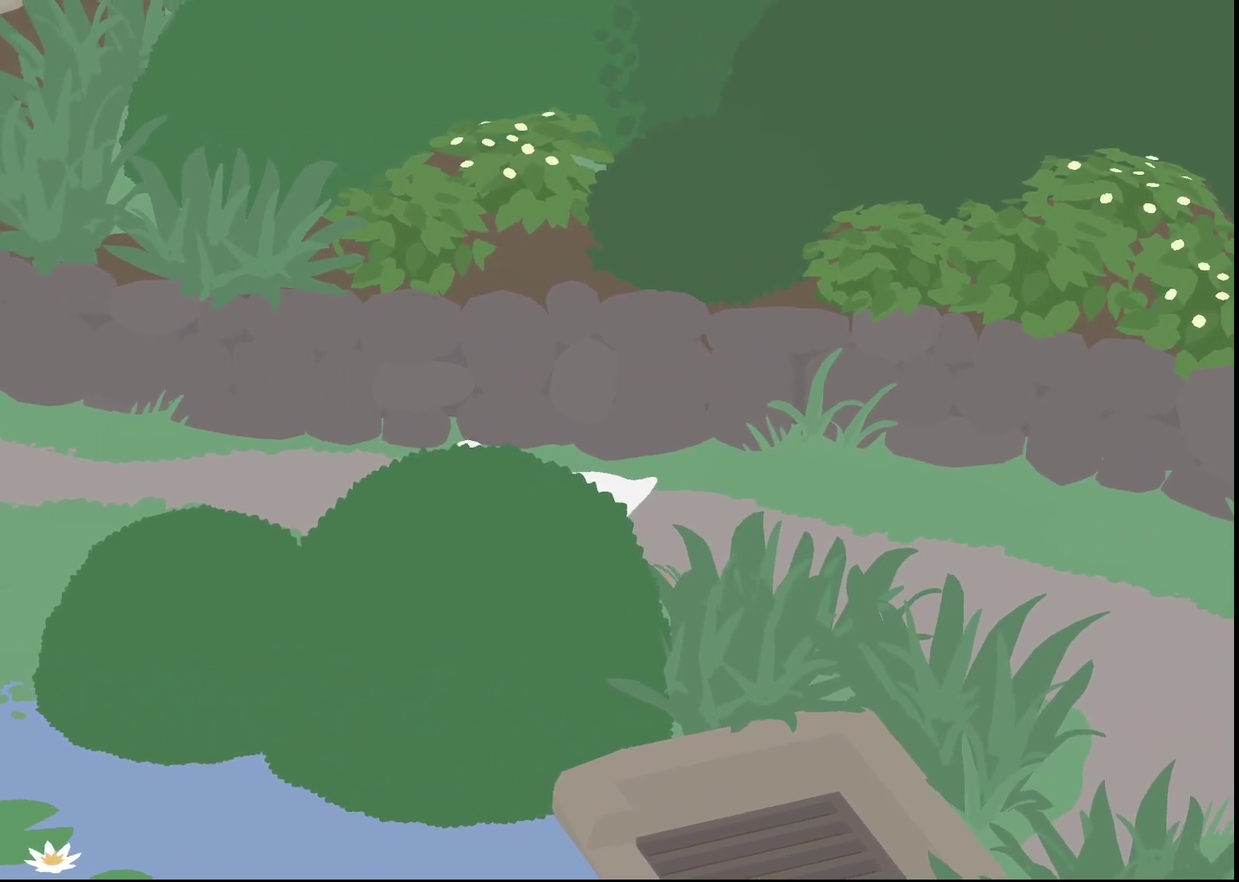
{"buttons": ["A"], "left_stick": "down-left", "events": [[450, "left_stick", "down-left"]]}
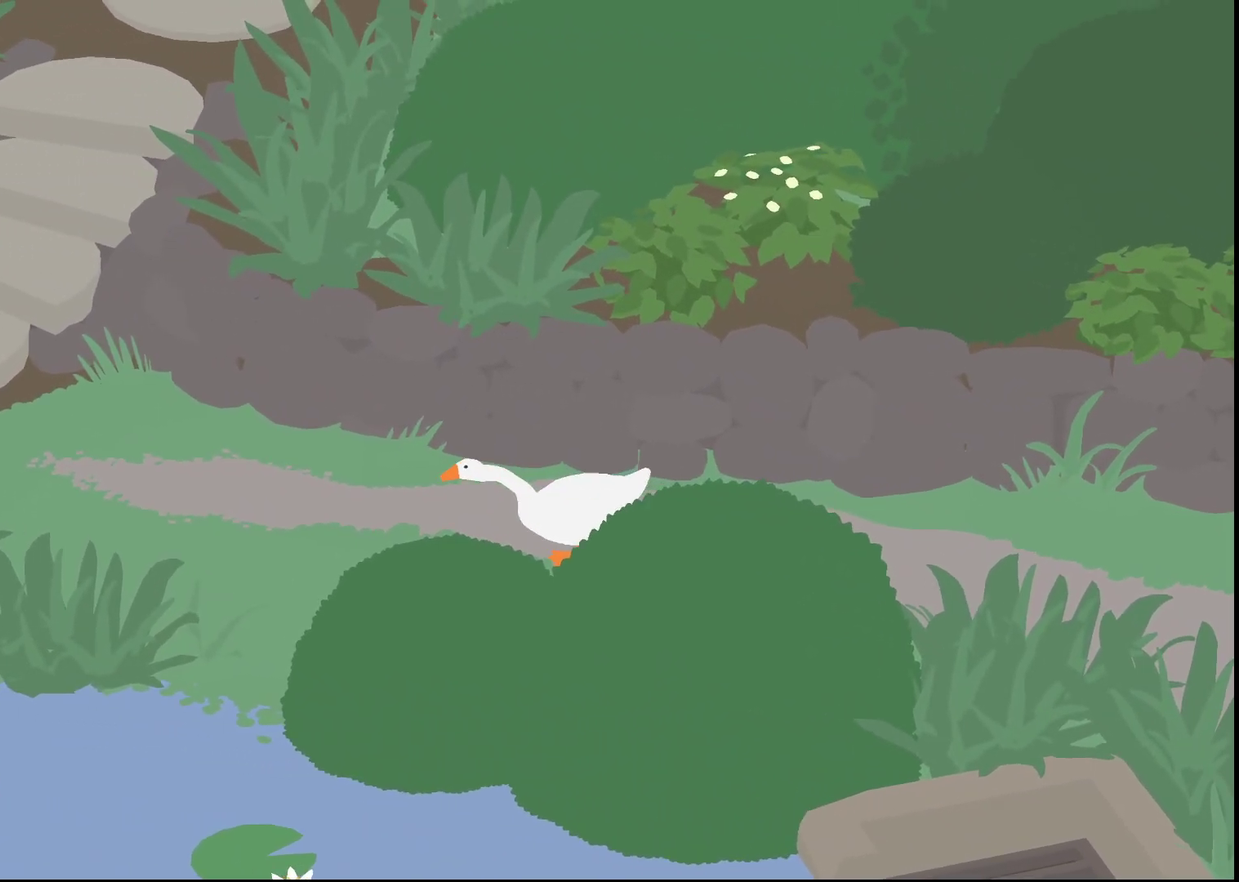
{"buttons": ["A"], "left_stick": "down-left", "events": []}
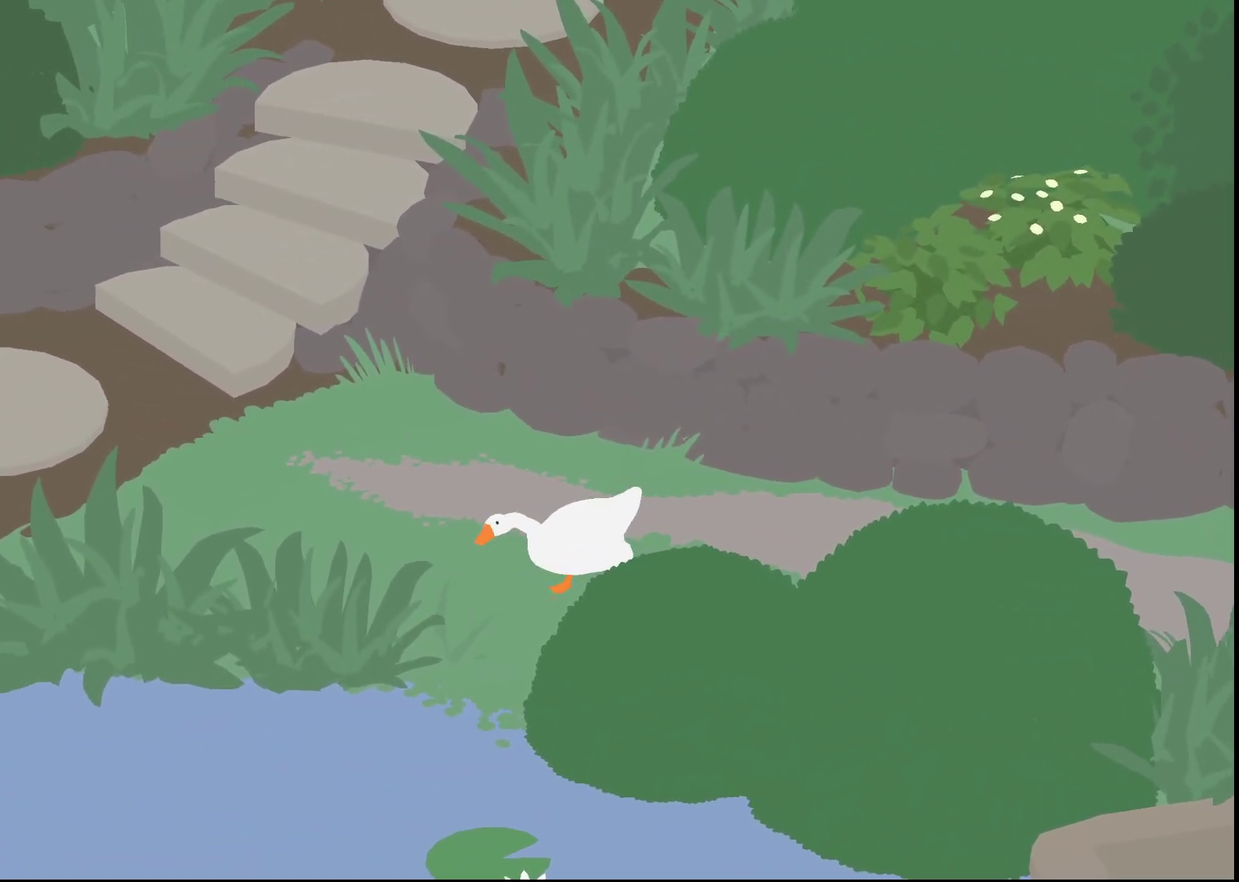
{"buttons": ["A"], "left_stick": "left", "events": [[233, "left_stick", "left"]]}
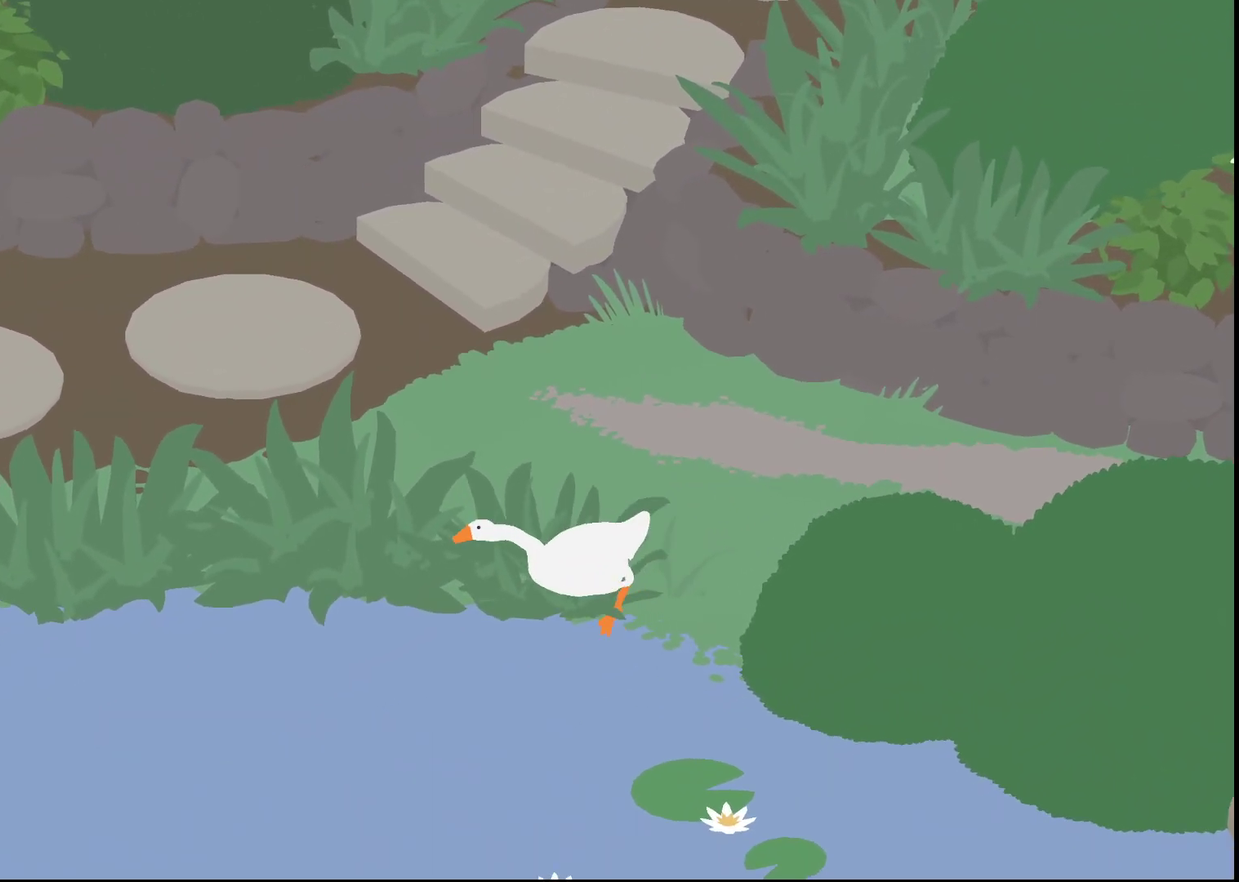
{"buttons": ["A"], "left_stick": "left", "events": []}
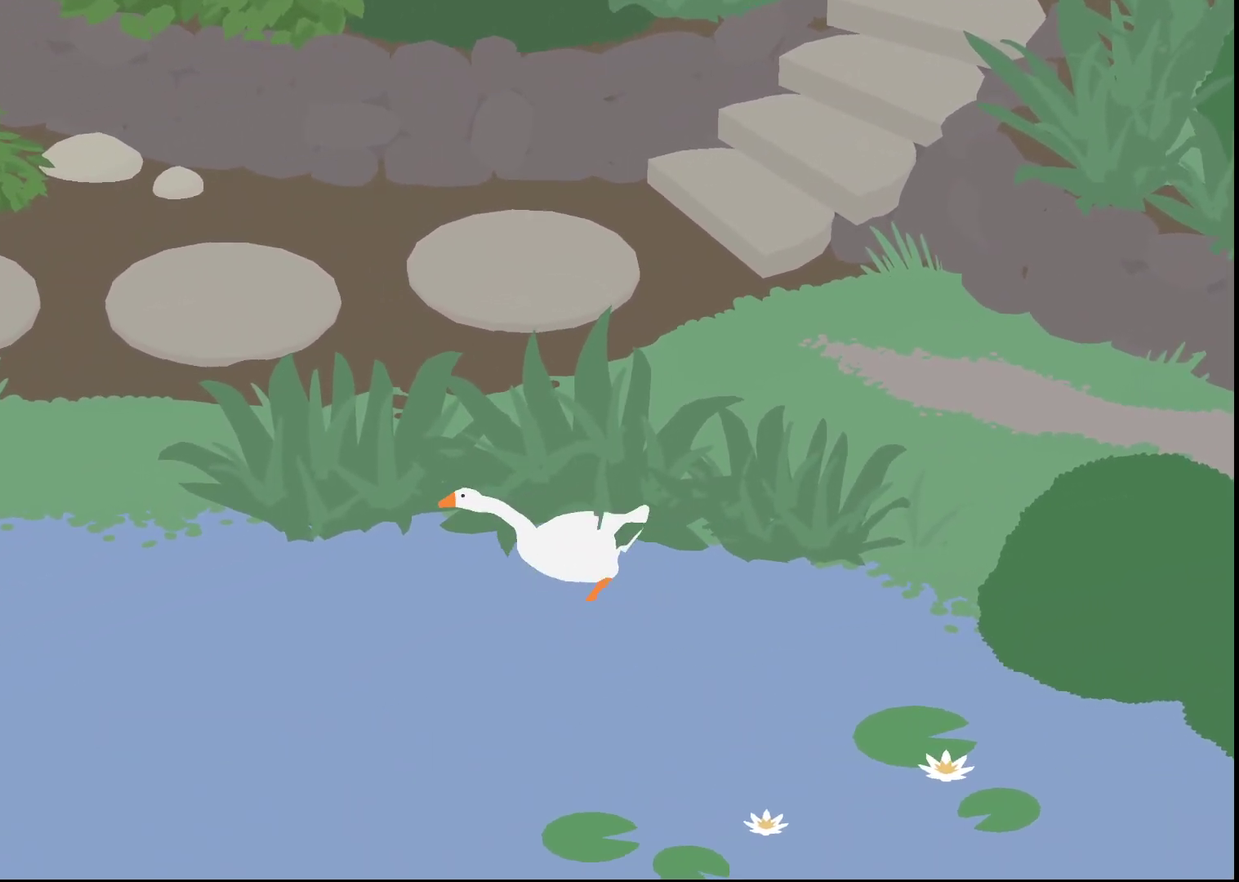
{"buttons": ["A"], "left_stick": "left", "events": []}
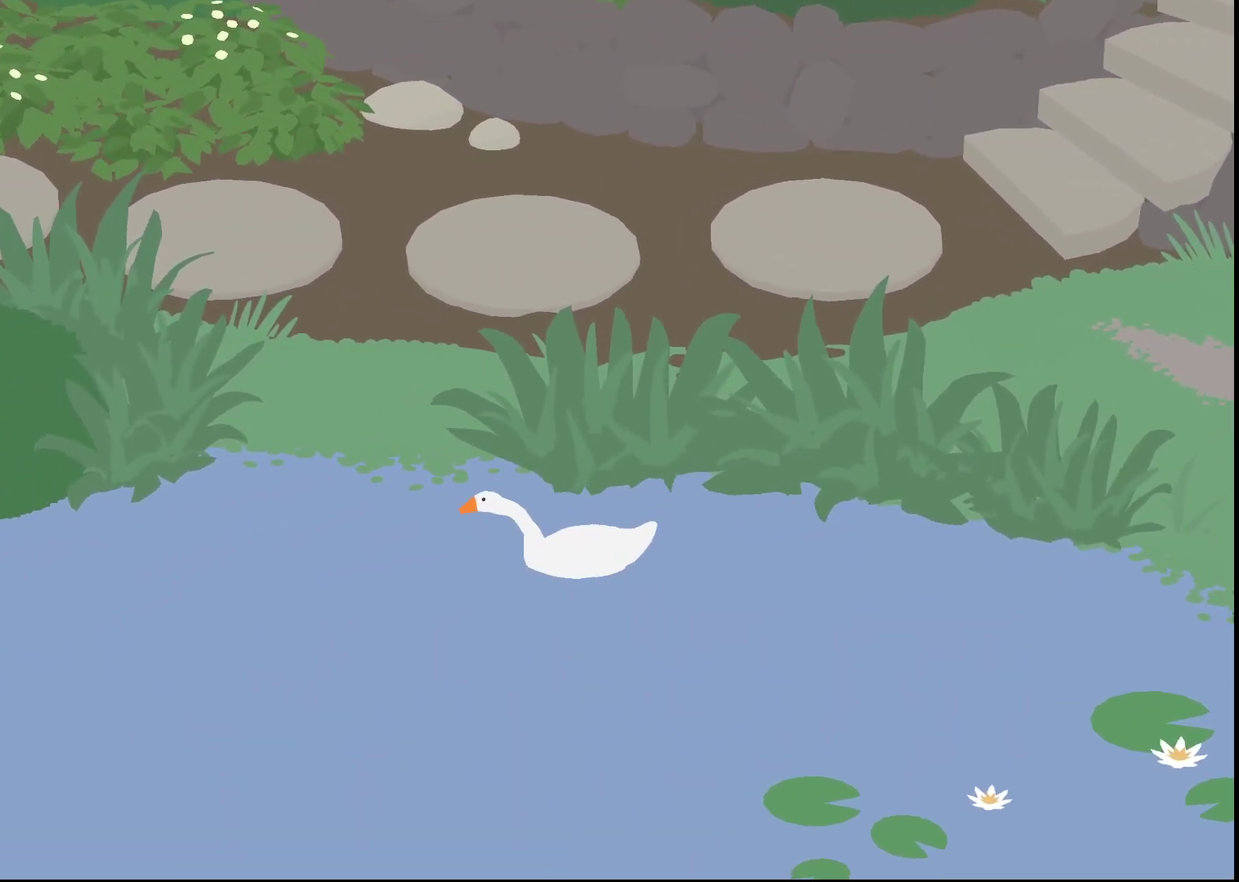
{"buttons": ["A"], "left_stick": "left", "events": []}
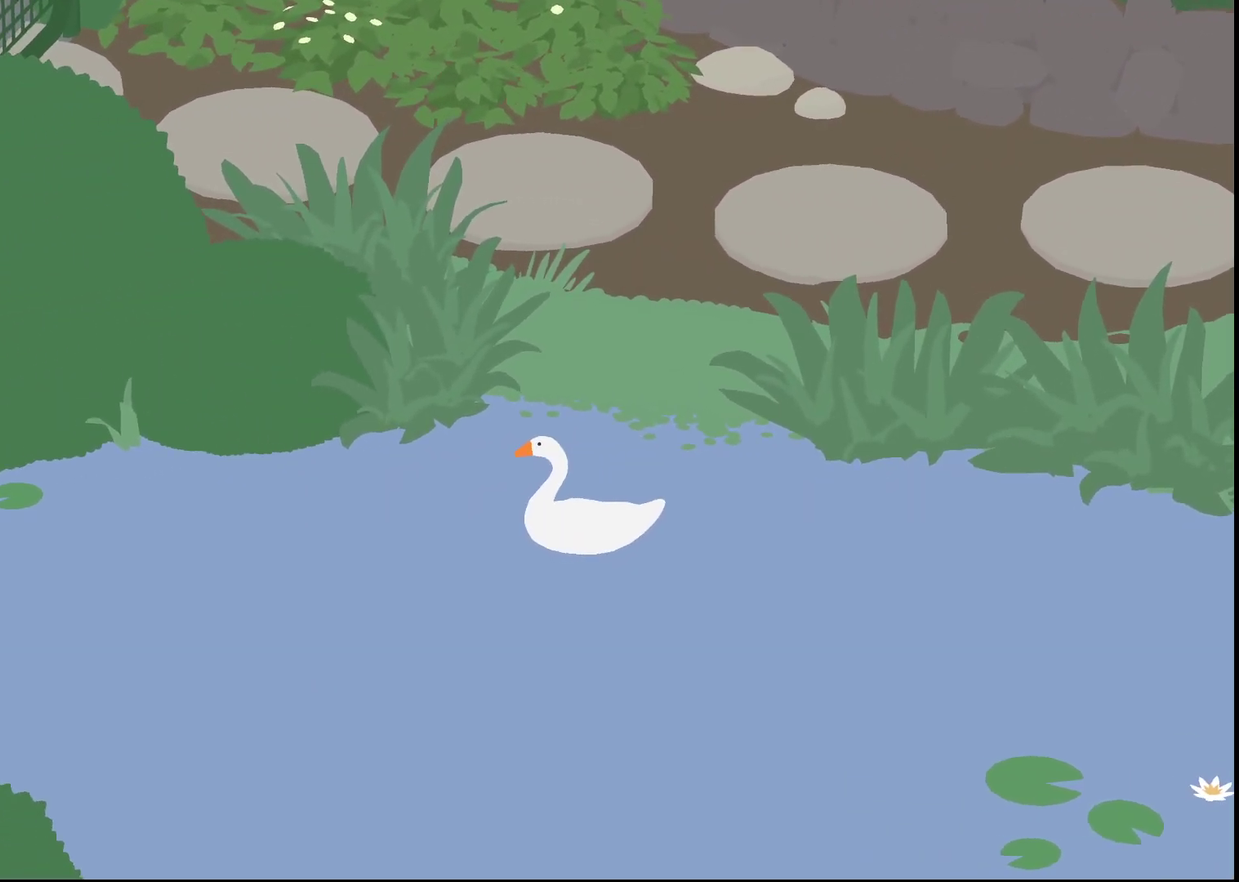
{"buttons": ["A"], "left_stick": "left", "events": []}
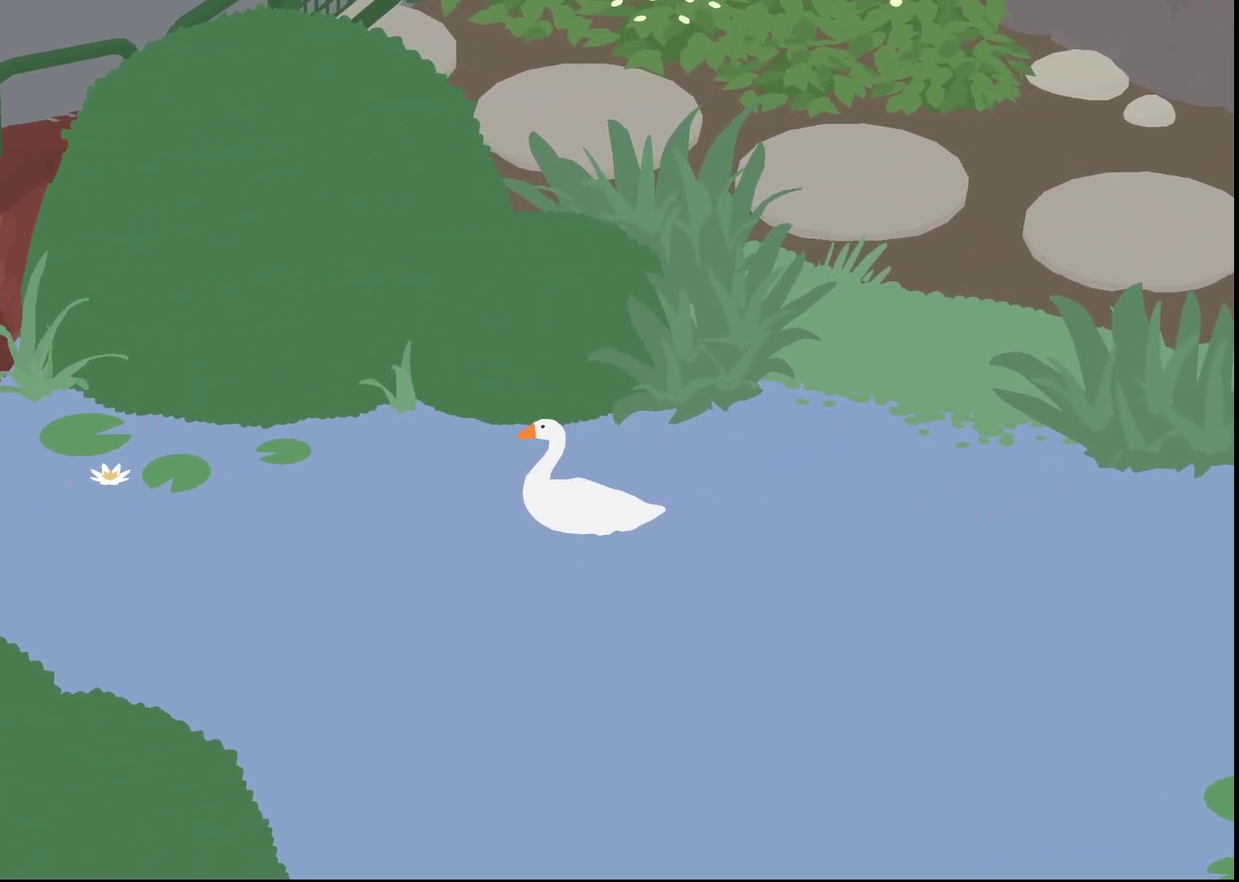
{"buttons": ["A"], "left_stick": "left", "events": []}
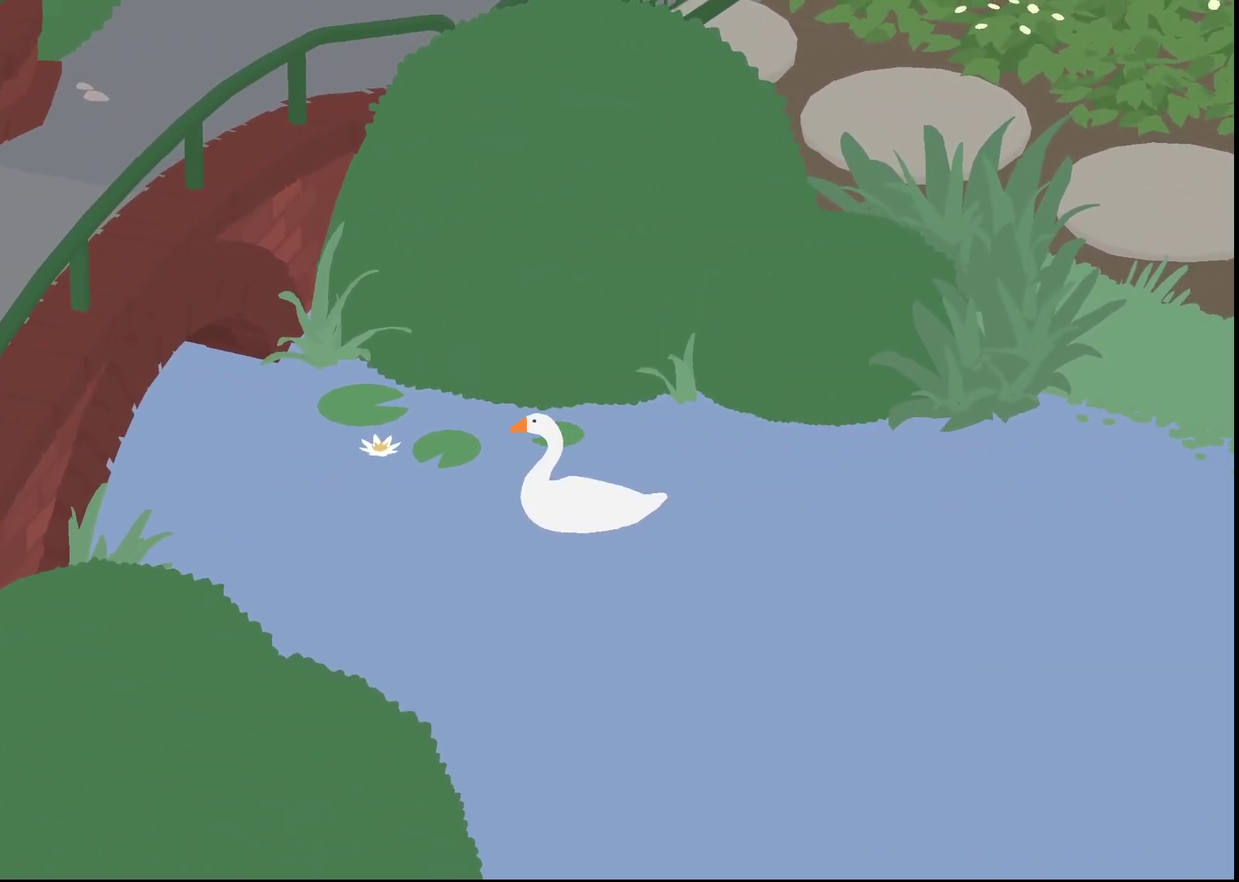
{"buttons": ["A"], "left_stick": "up-left", "events": [[133, "left_stick", "up-left"]]}
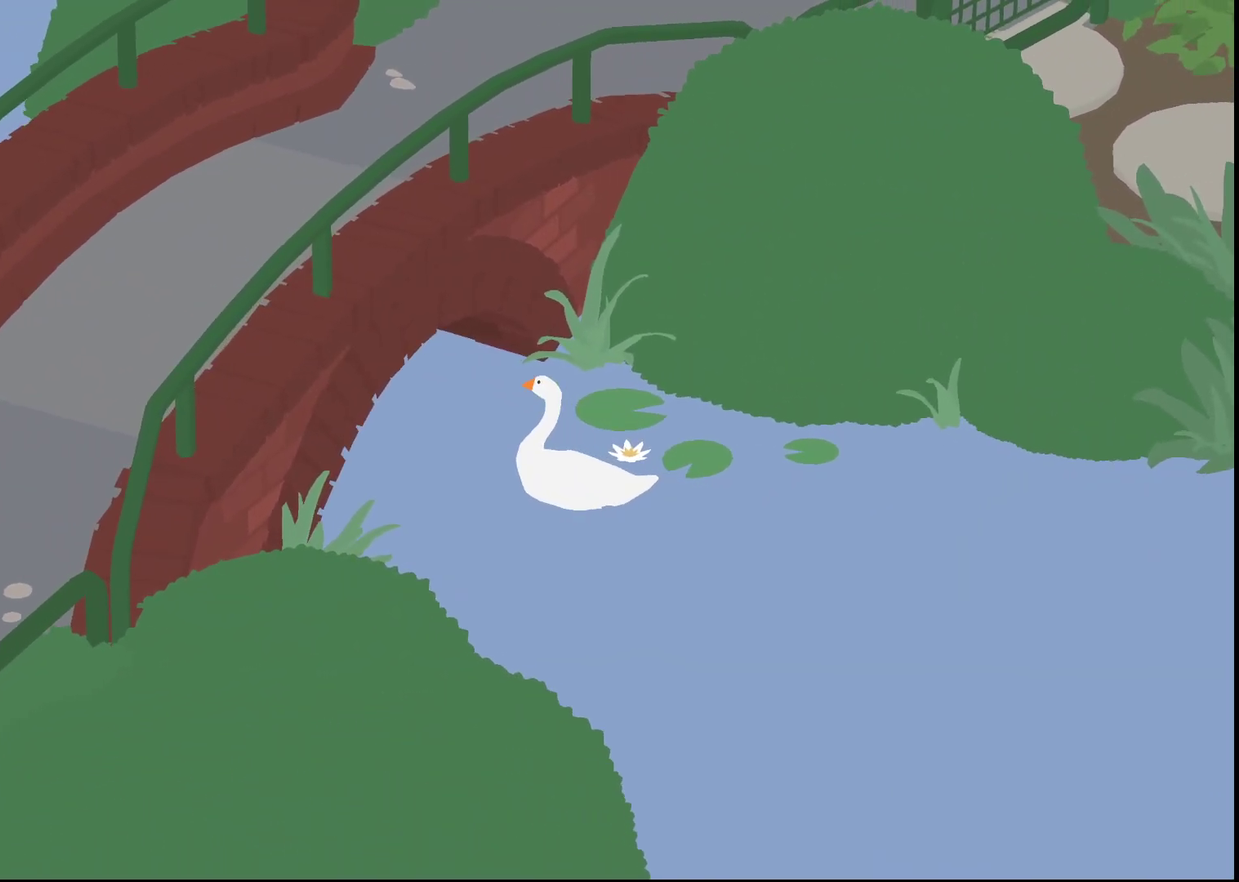
{"buttons": ["A"], "left_stick": "up-left", "events": []}
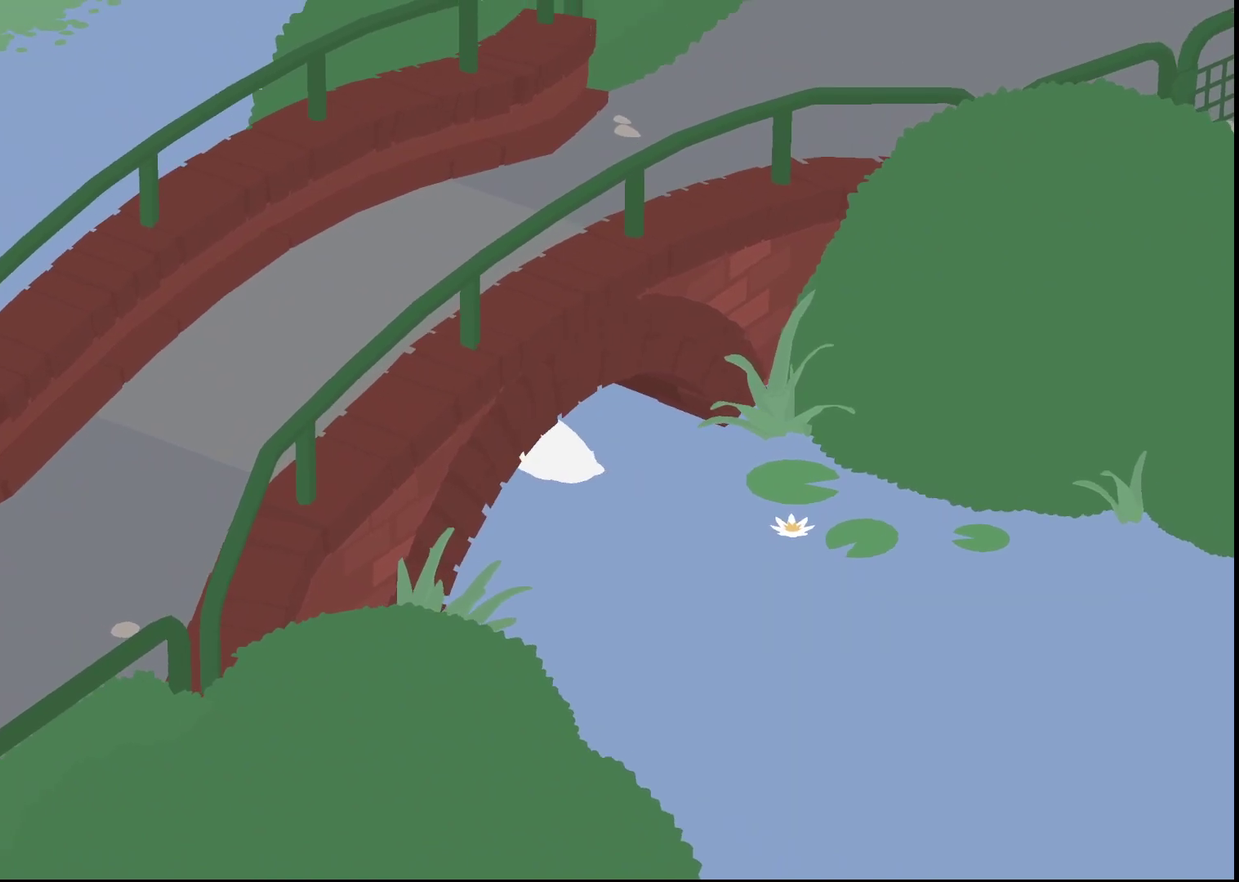
{"buttons": ["A"], "left_stick": "up-left", "events": []}
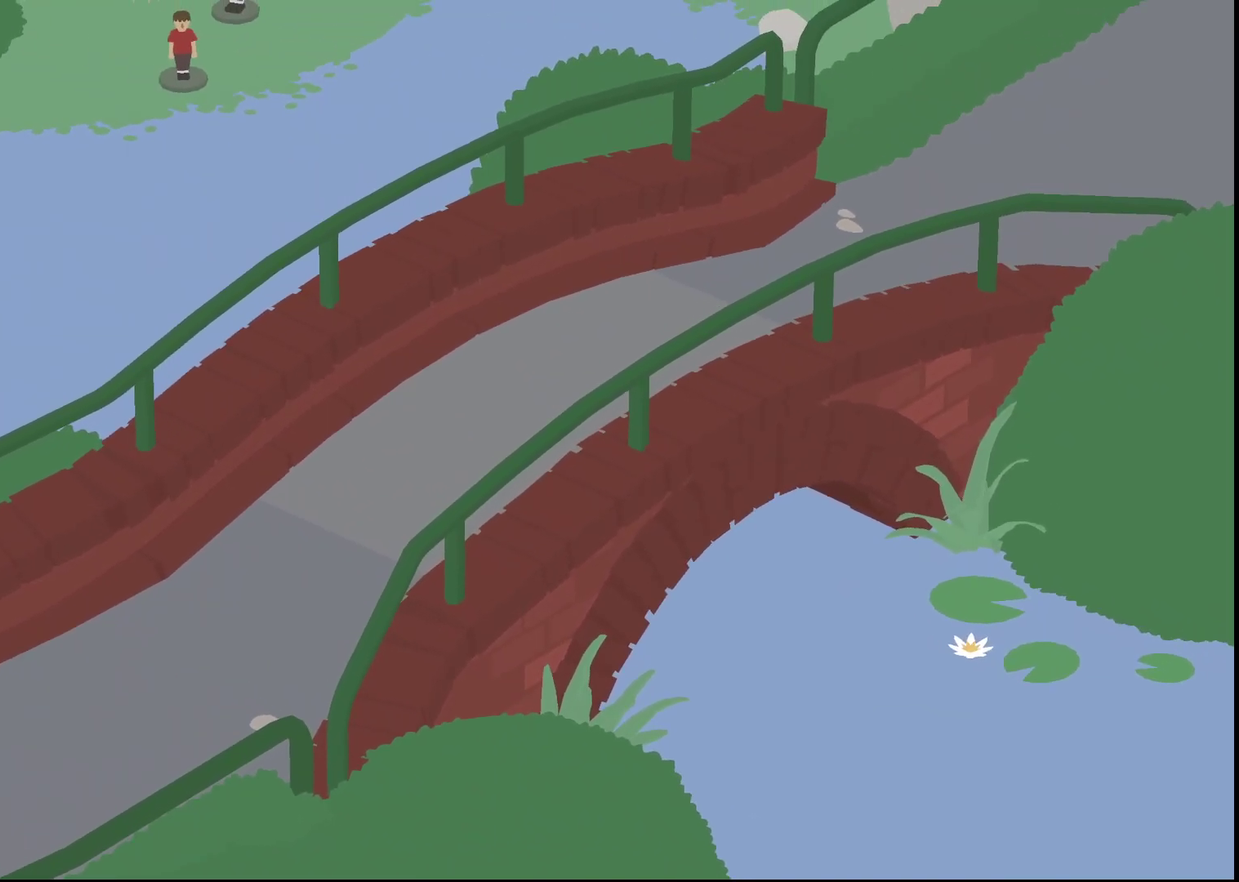
{"buttons": ["A"], "left_stick": "up", "events": [[267, "left_stick", "up"]]}
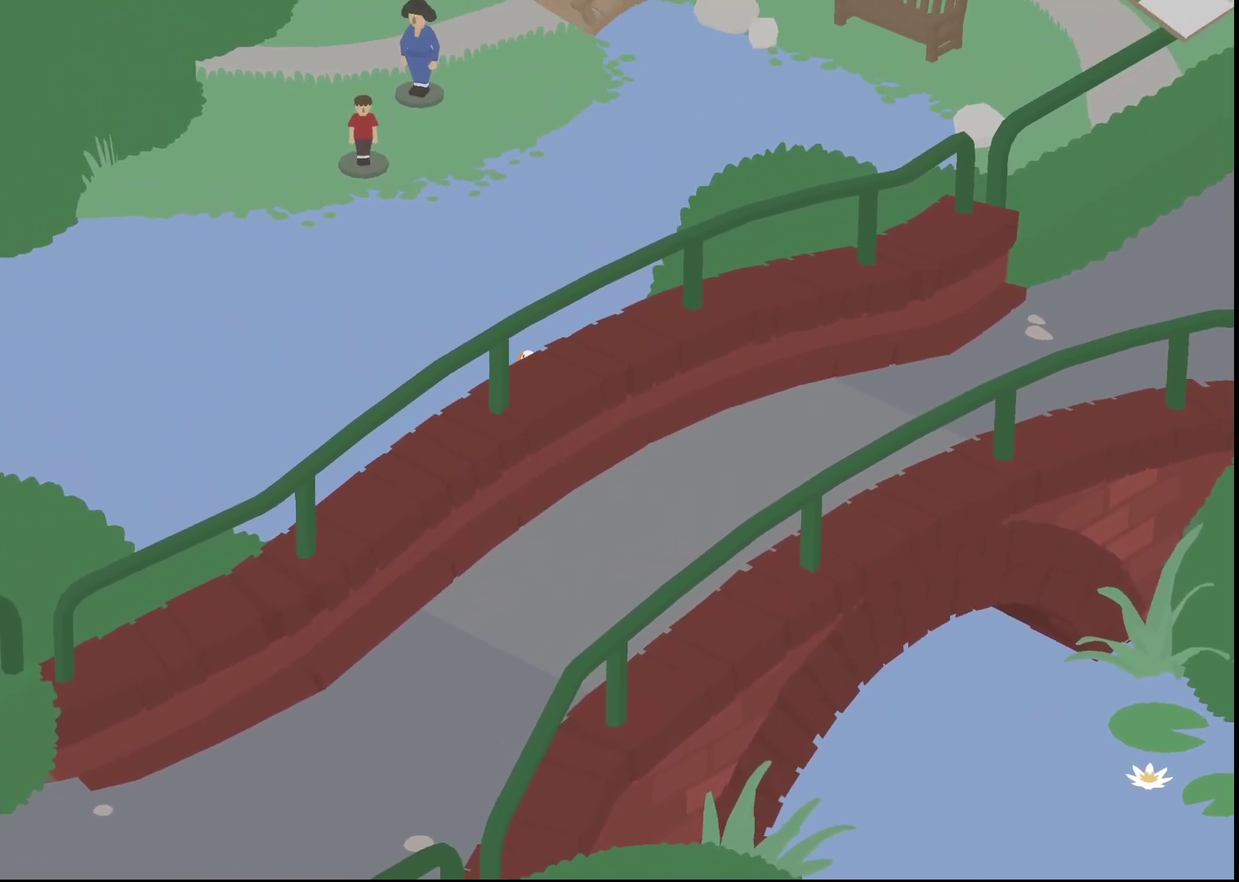
{"buttons": ["A"], "left_stick": "up", "events": []}
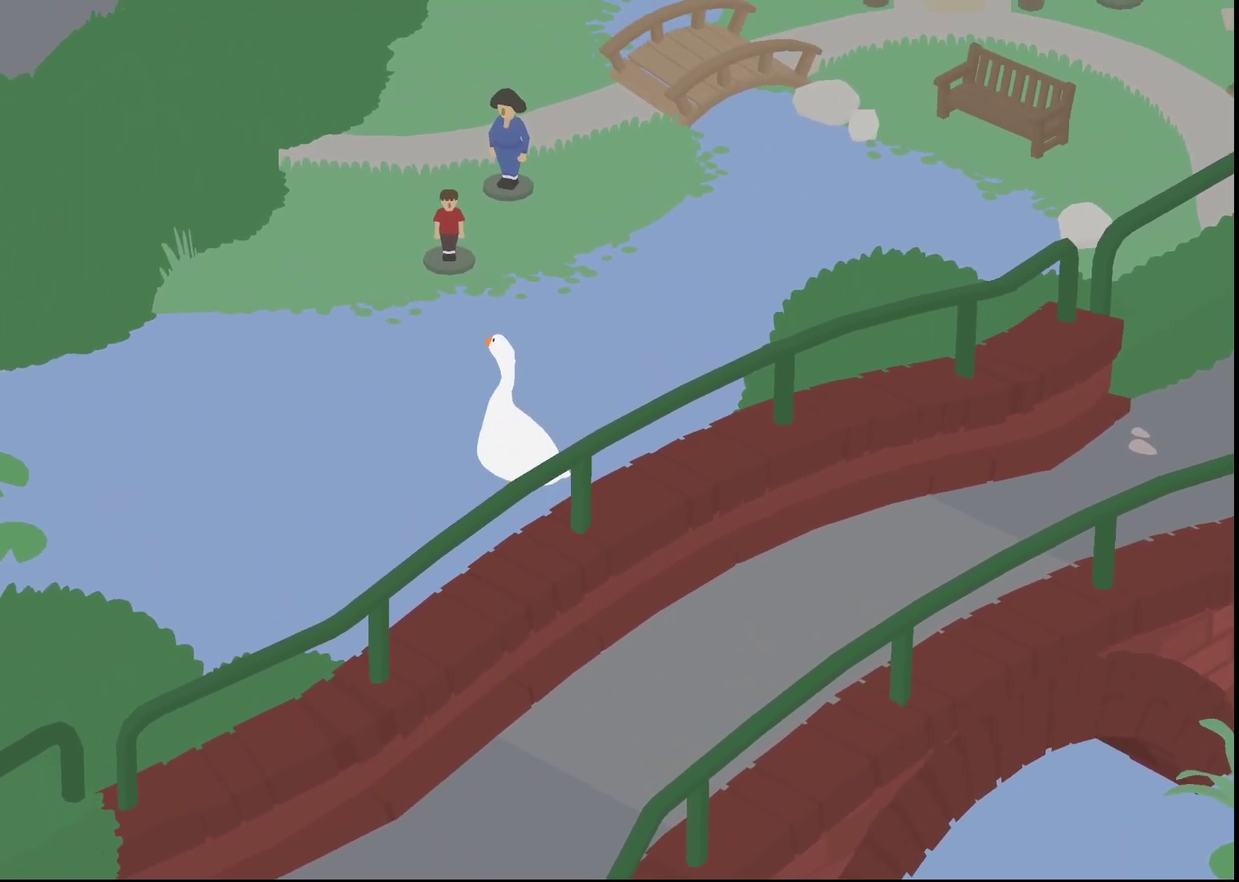
{"buttons": ["A"], "left_stick": "up", "events": [[167, "L2", "down"], [317, "B", "down"], [400, "L2", "up"], [417, "B", "up"]]}
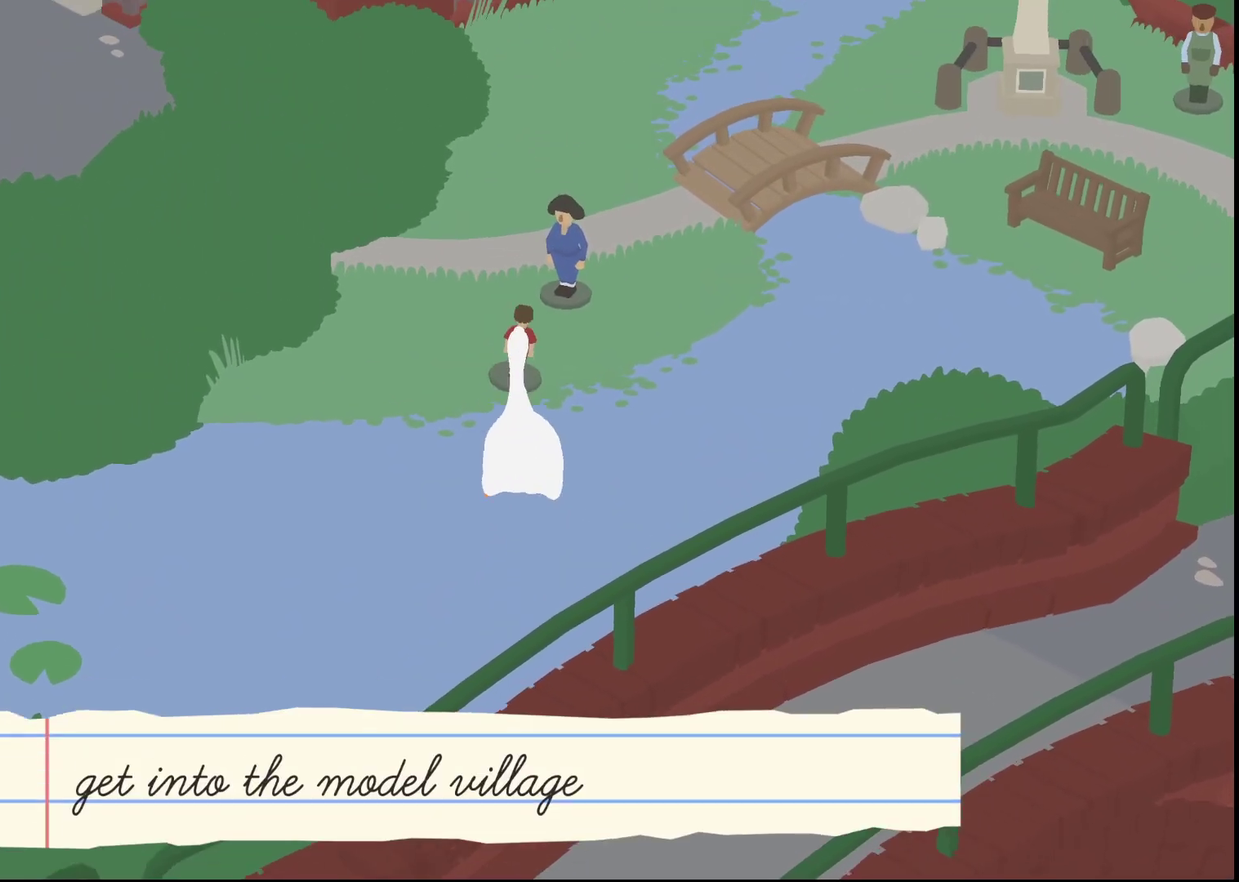
{"buttons": ["A"], "left_stick": "up", "events": []}
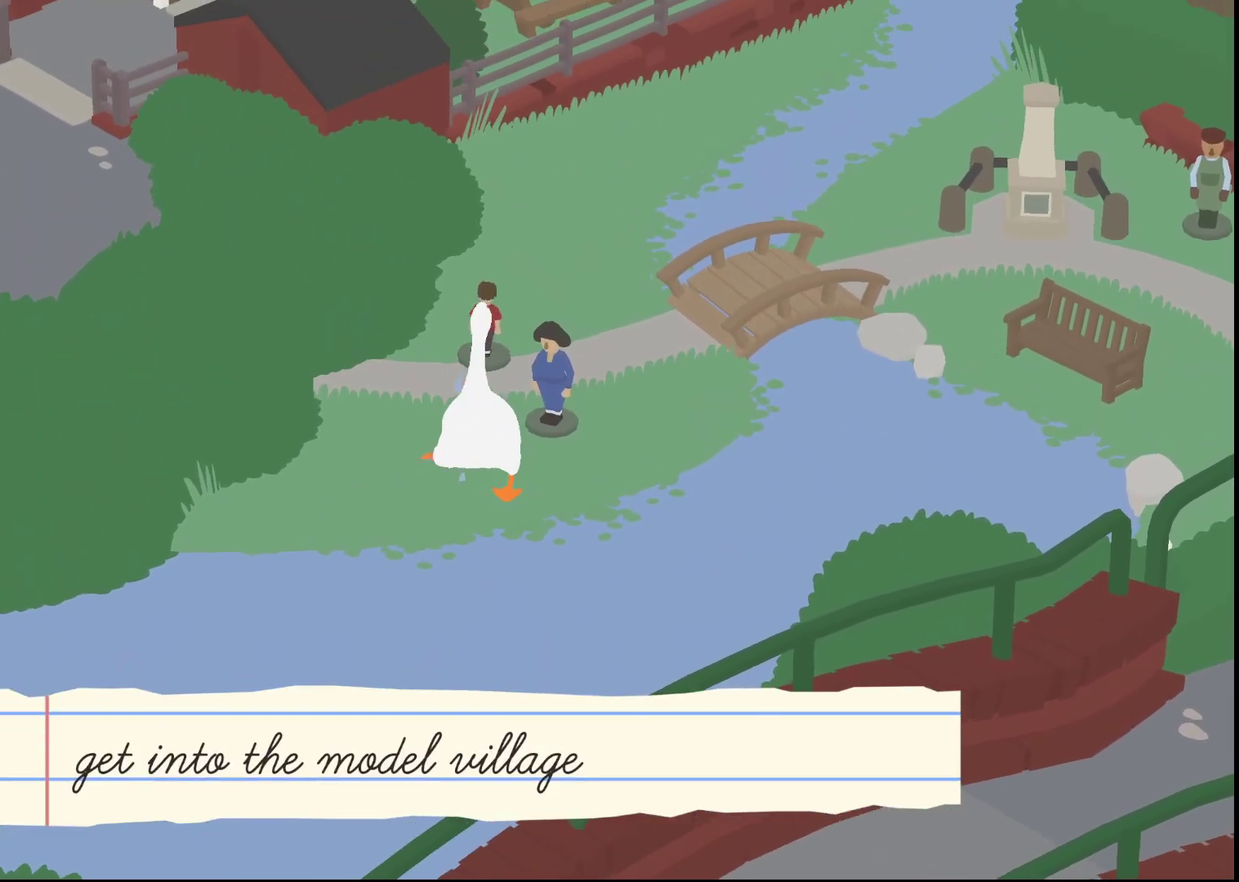
{"buttons": ["A"], "left_stick": "up", "events": [[100, "left_stick", "up-right"], [400, "left_stick", "up"]]}